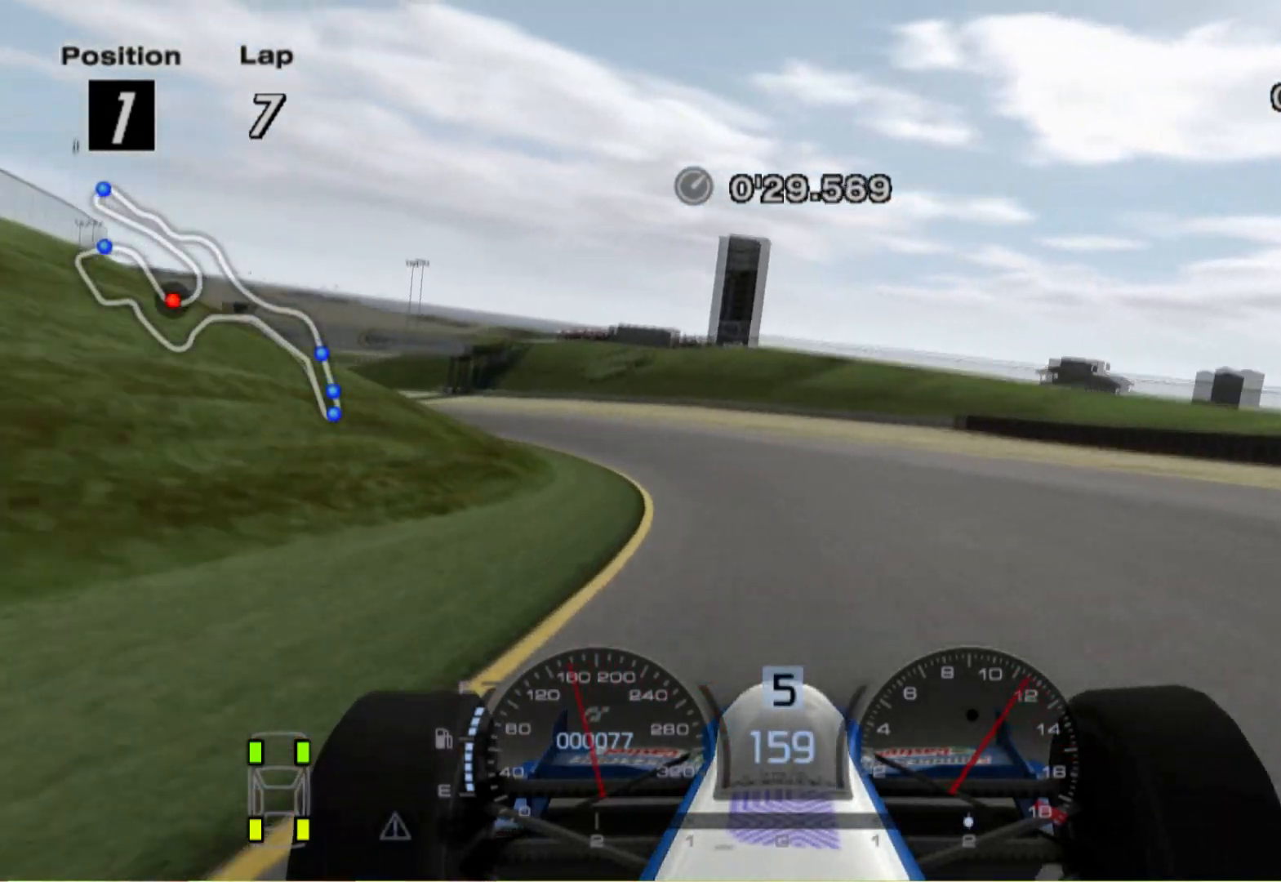
Gameplay with a controller (Xbox layout); each line is a JSON object with the inputs held at the frame after it. "events" lists button and stick changes between this image and that frame as [ms after this image, input, new state], when the widget could be followed in between. Not read: R2.
{"buttons": [], "left_stick": "left", "right_stick": "center"}
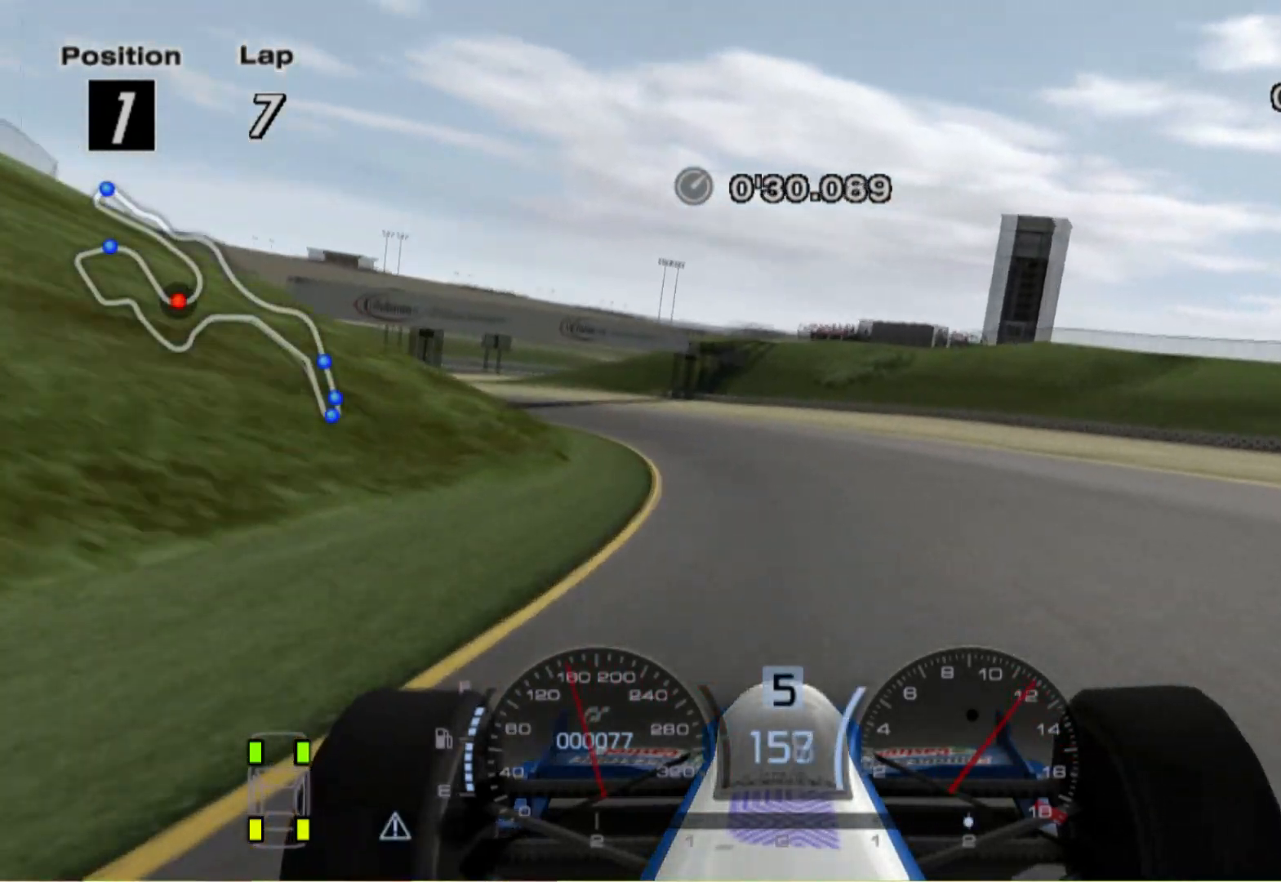
{"buttons": [], "left_stick": "center", "right_stick": "center", "events": [[180, "left_stick", "center"]]}
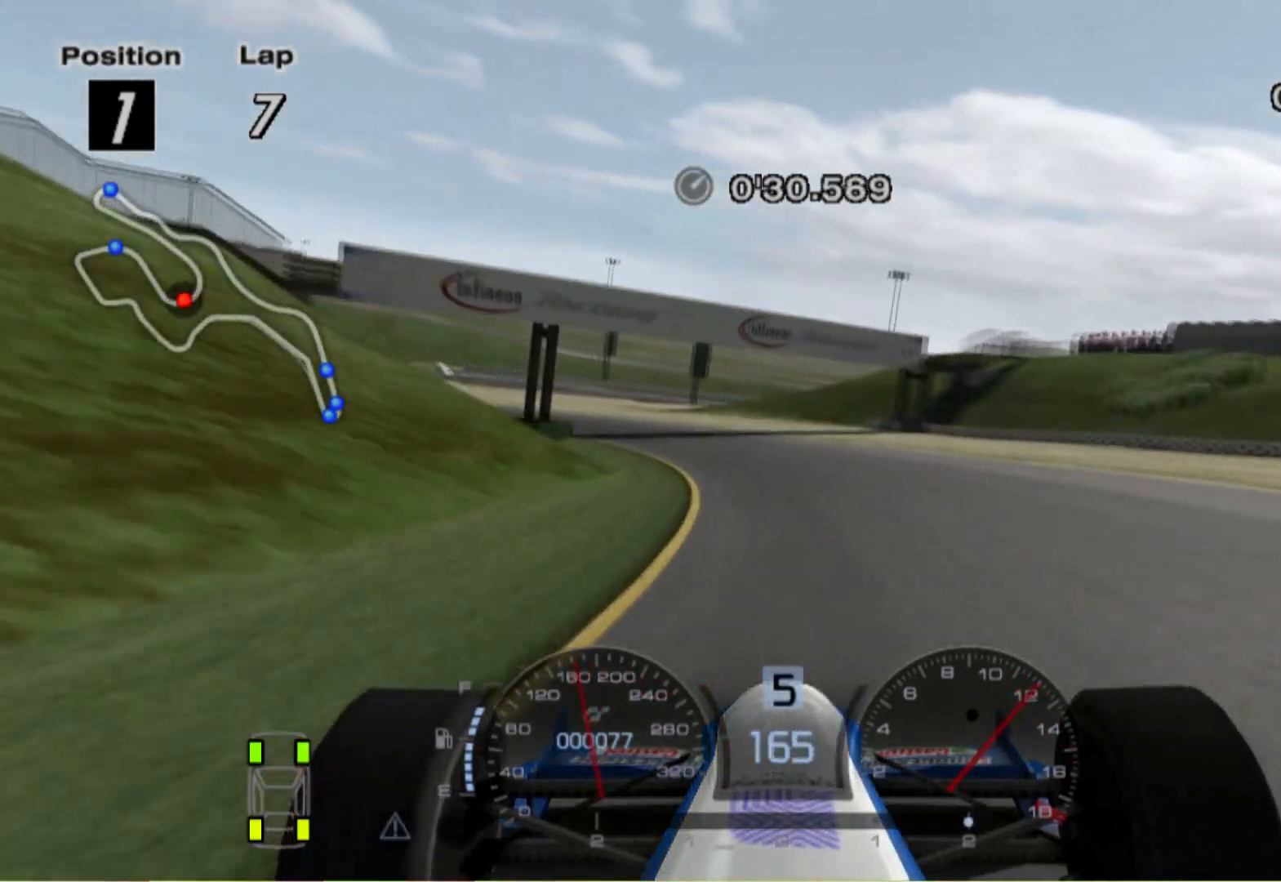
{"buttons": [], "left_stick": "left", "right_stick": "center", "events": [[140, "left_stick", "left"]]}
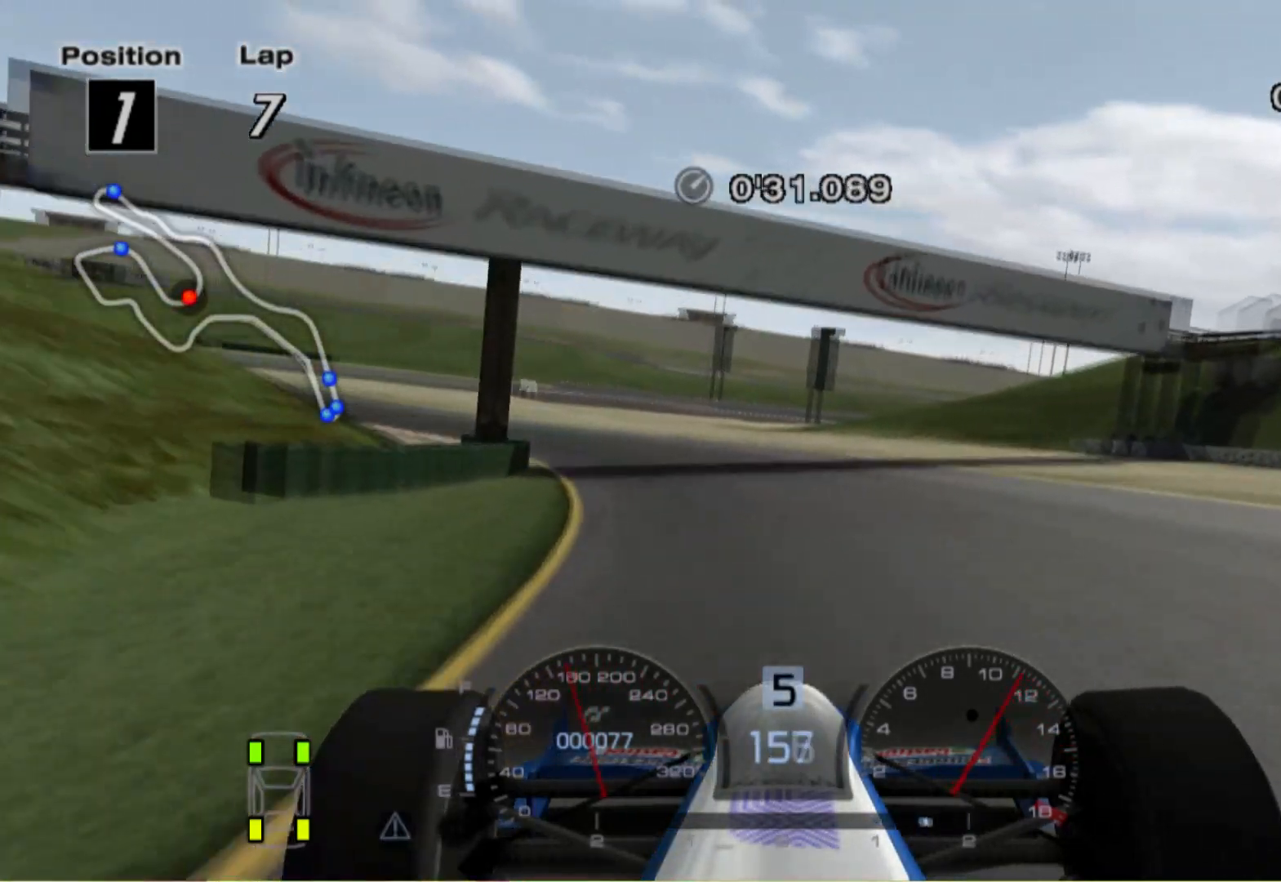
{"buttons": [], "left_stick": "left", "right_stick": "center", "events": []}
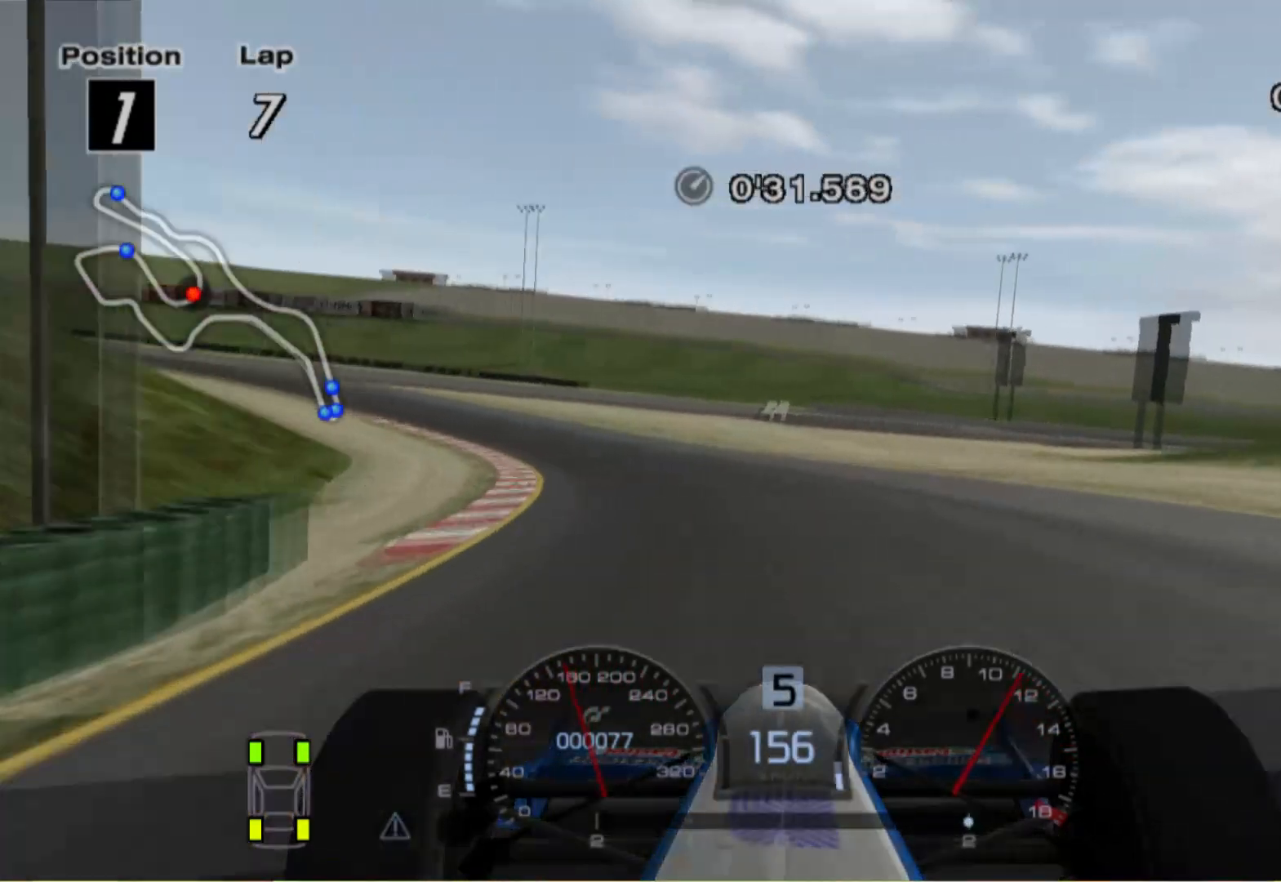
{"buttons": [], "left_stick": "left", "right_stick": "center", "events": []}
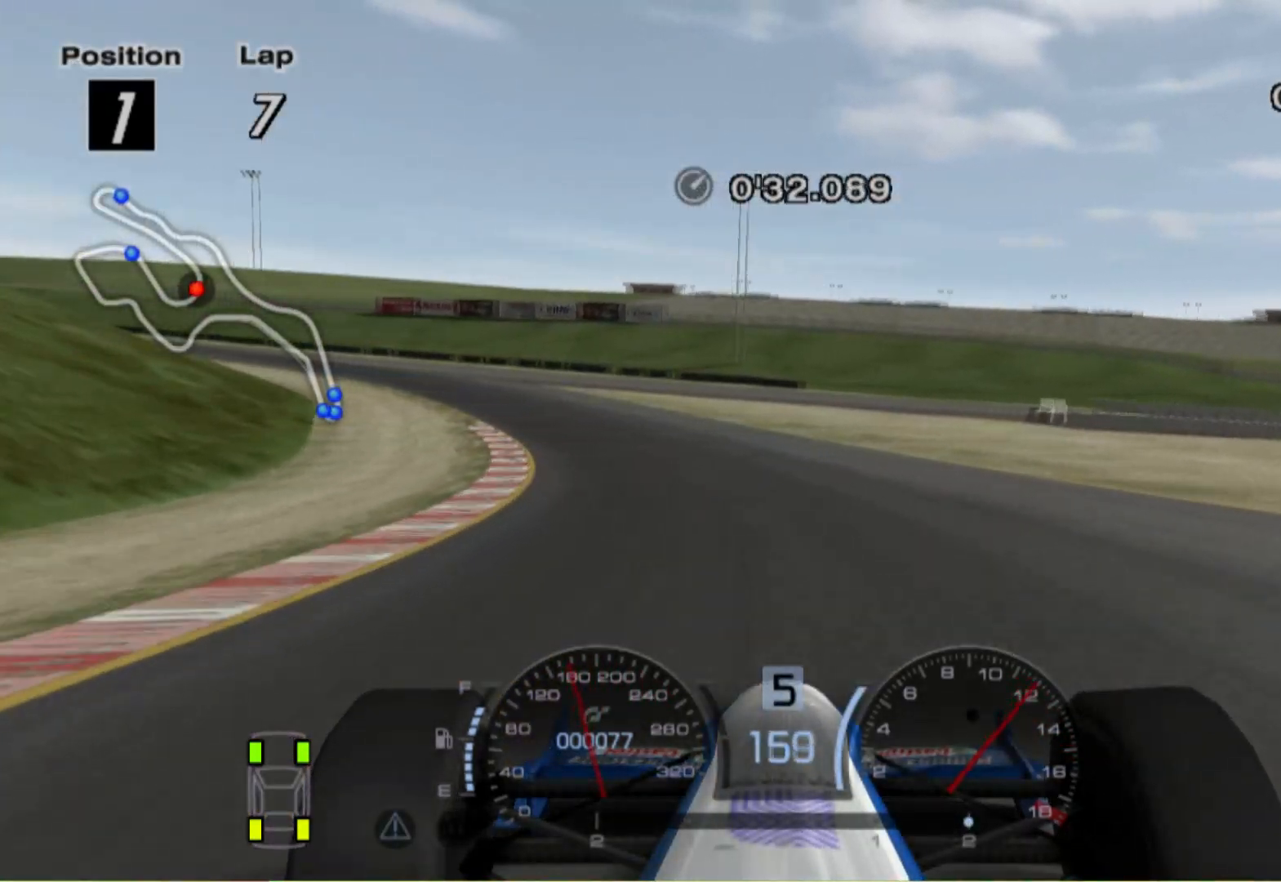
{"buttons": [], "left_stick": "left", "right_stick": "center", "events": []}
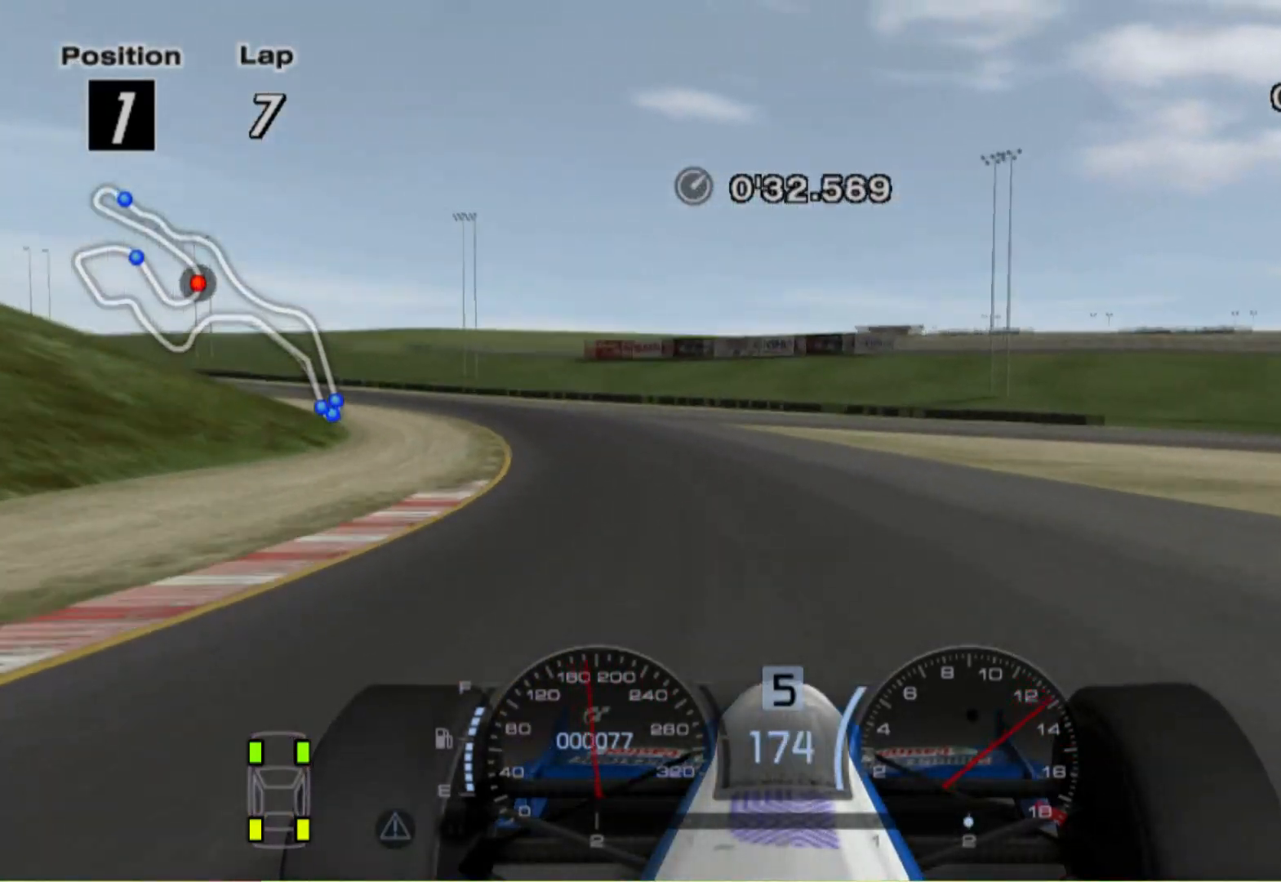
{"buttons": [], "left_stick": "left", "right_stick": "center", "events": []}
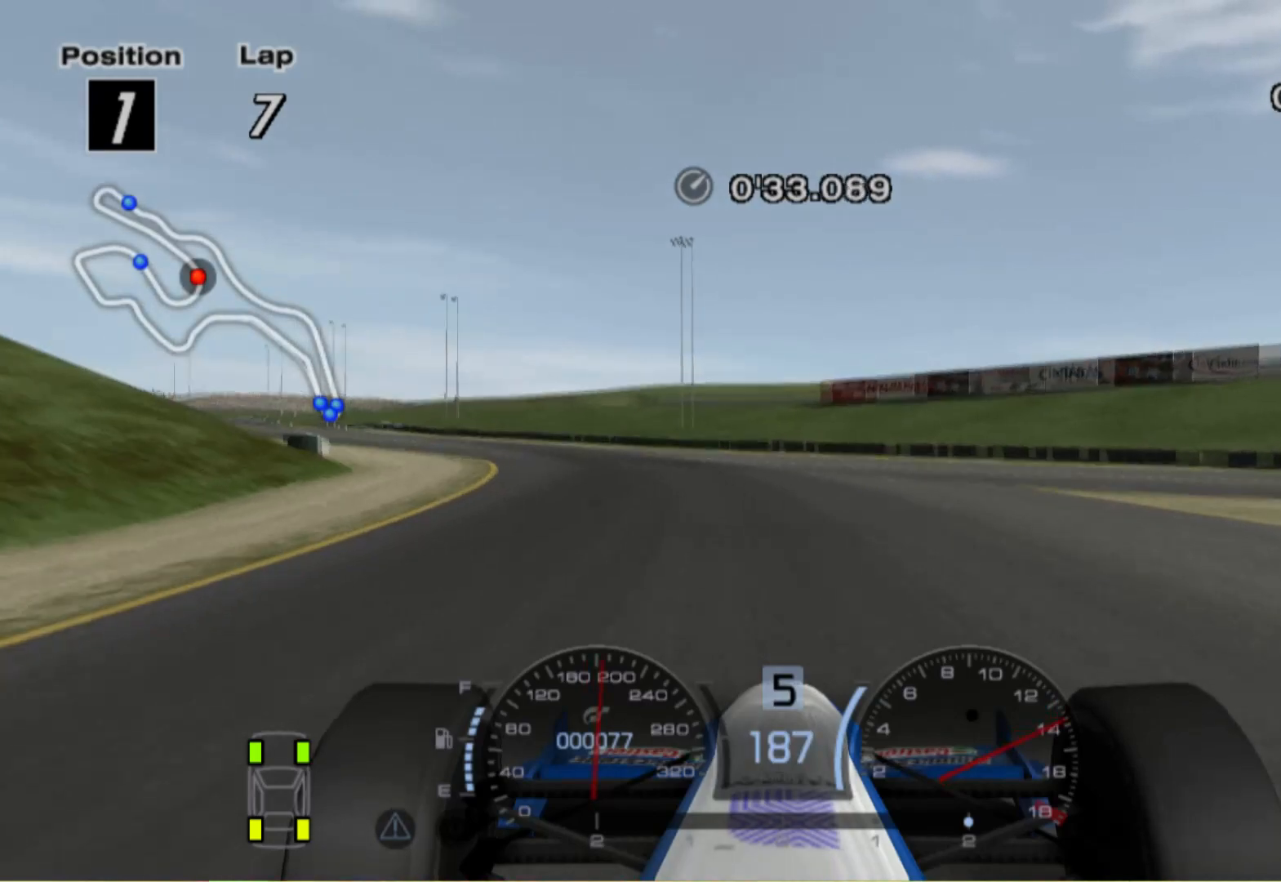
{"buttons": [], "left_stick": "left", "right_stick": "center", "events": []}
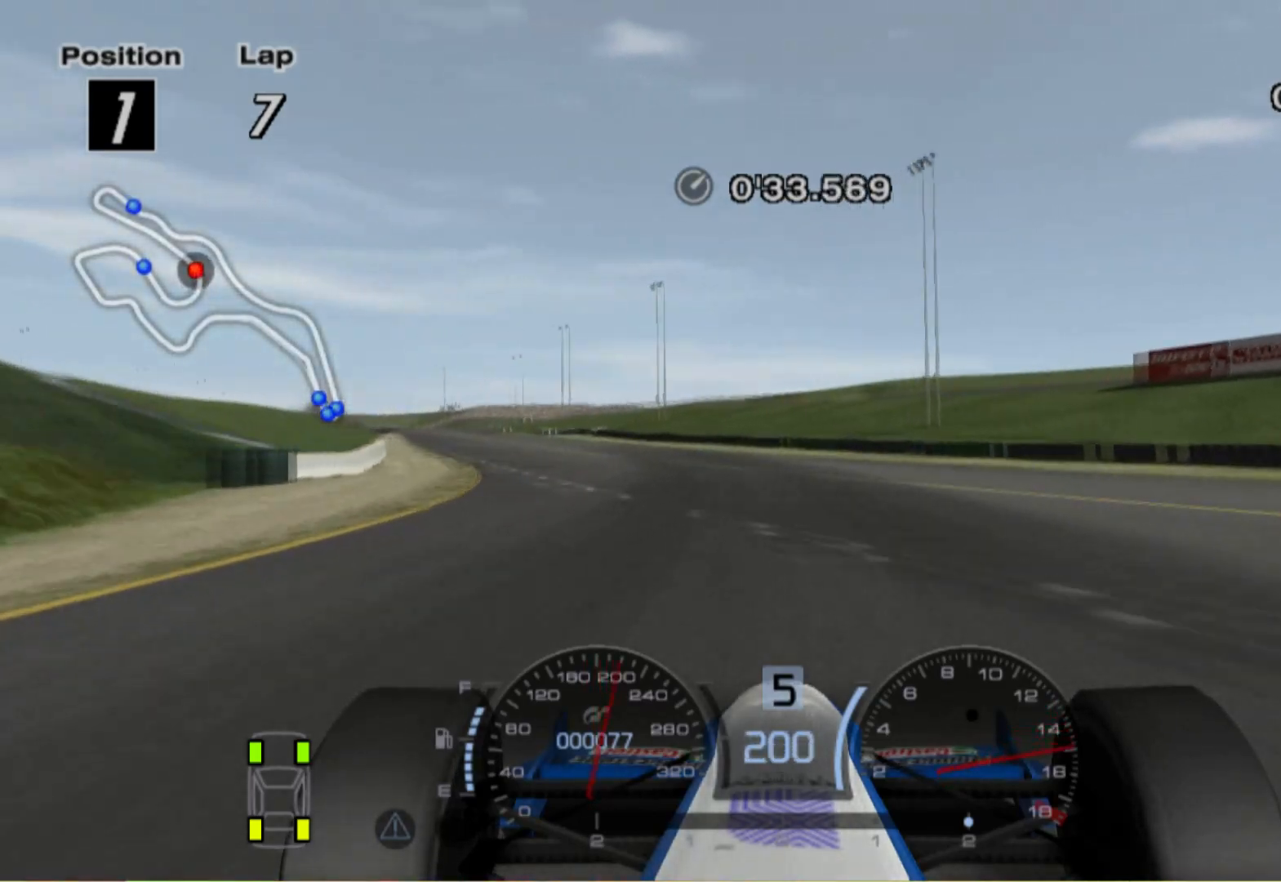
{"buttons": [], "left_stick": "left", "right_stick": "center", "events": []}
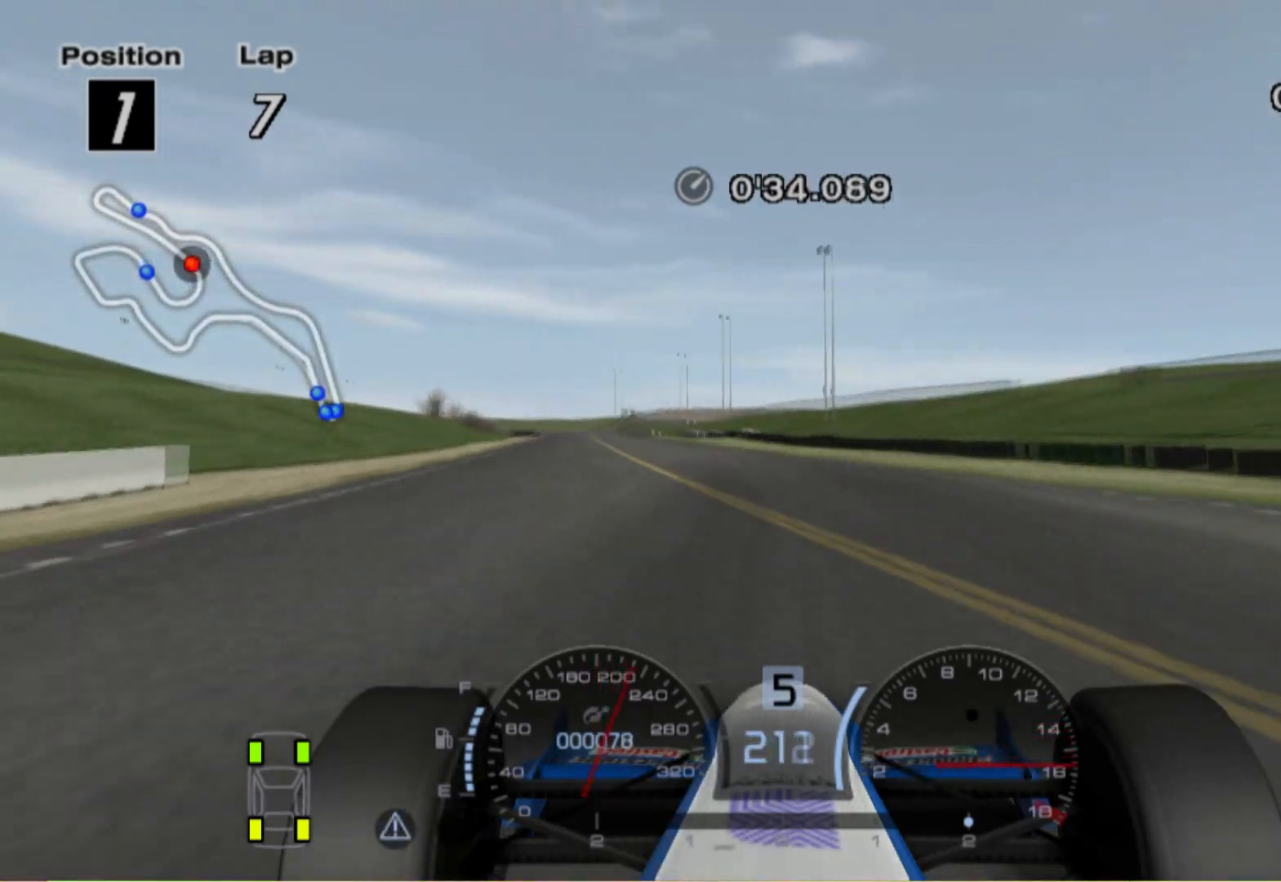
{"buttons": [], "left_stick": "center", "right_stick": "center", "events": [[160, "left_stick", "center"]]}
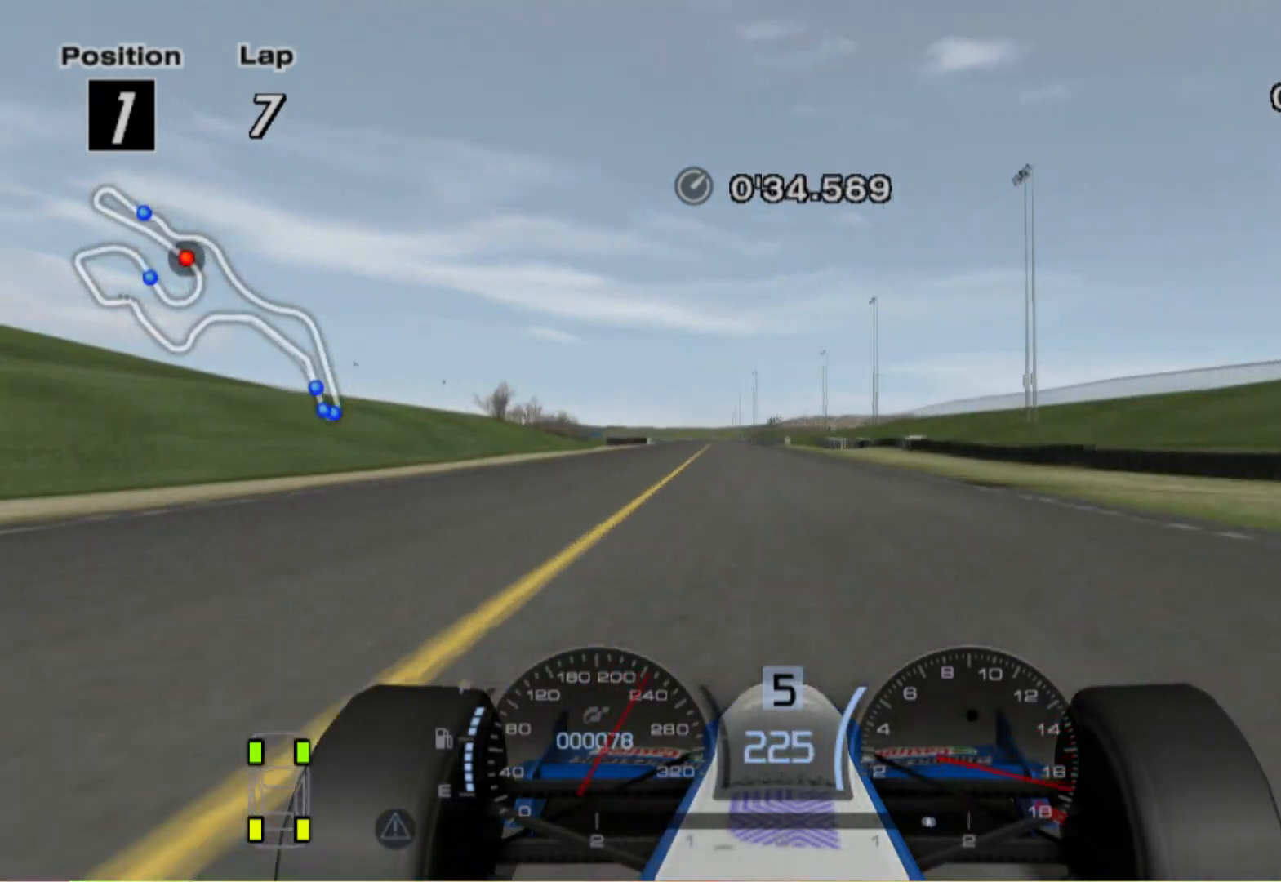
{"buttons": [], "left_stick": "left", "right_stick": "center", "events": [[220, "A", "down"], [380, "A", "up"], [420, "left_stick", "left"]]}
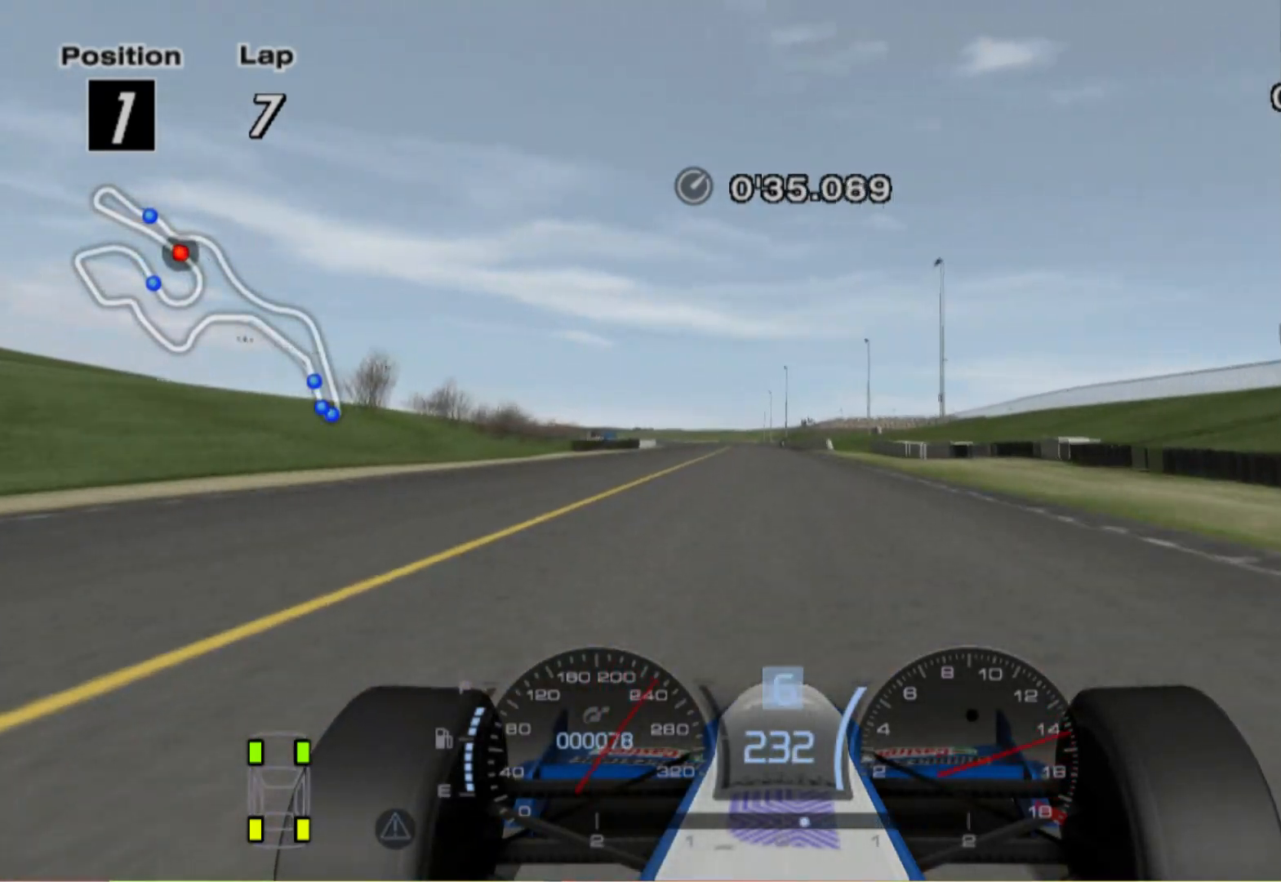
{"buttons": [], "left_stick": "left", "right_stick": "center", "events": [[240, "left_stick", "center"], [380, "left_stick", "left"]]}
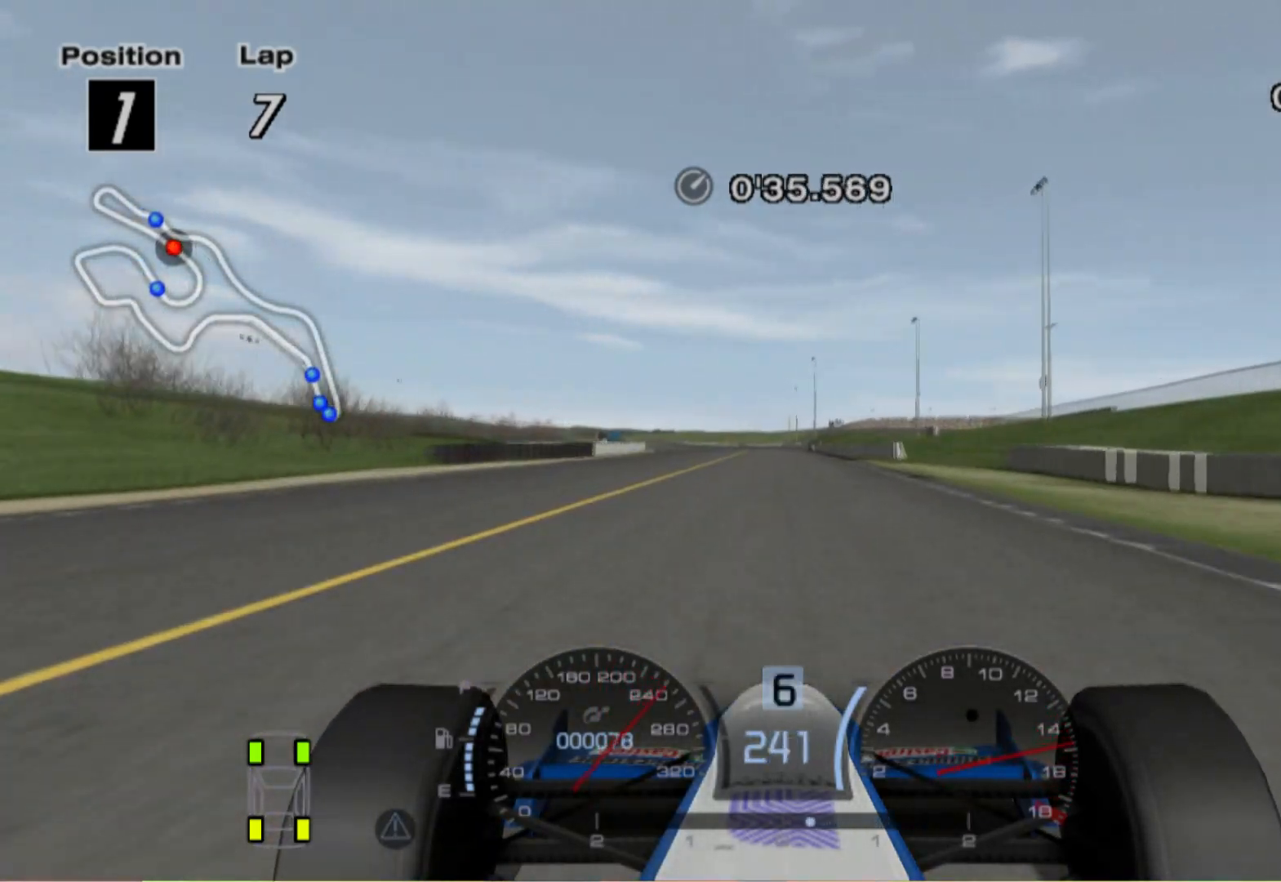
{"buttons": [], "left_stick": "left", "right_stick": "center", "events": []}
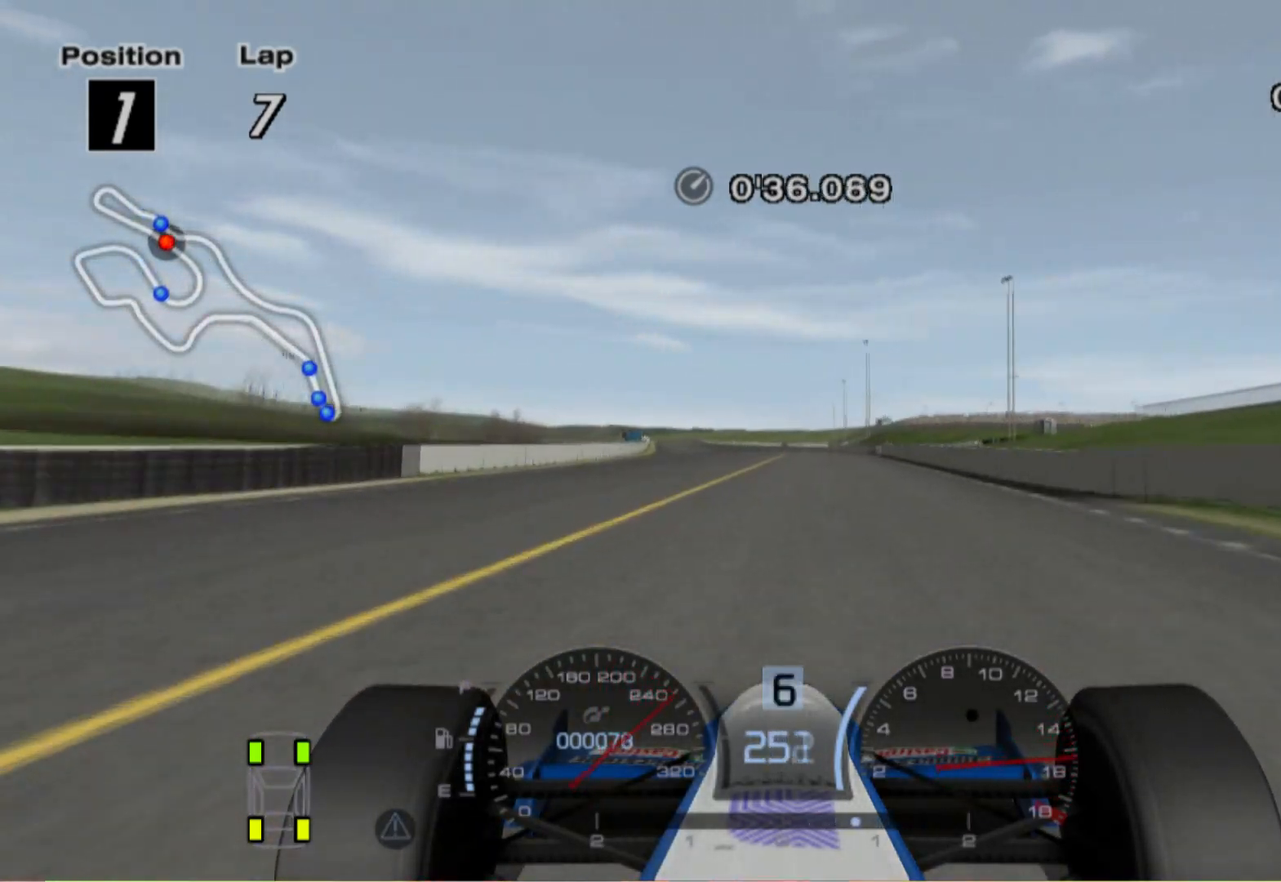
{"buttons": [], "left_stick": "left", "right_stick": "center", "events": [[140, "left_stick", "center"], [420, "left_stick", "left"]]}
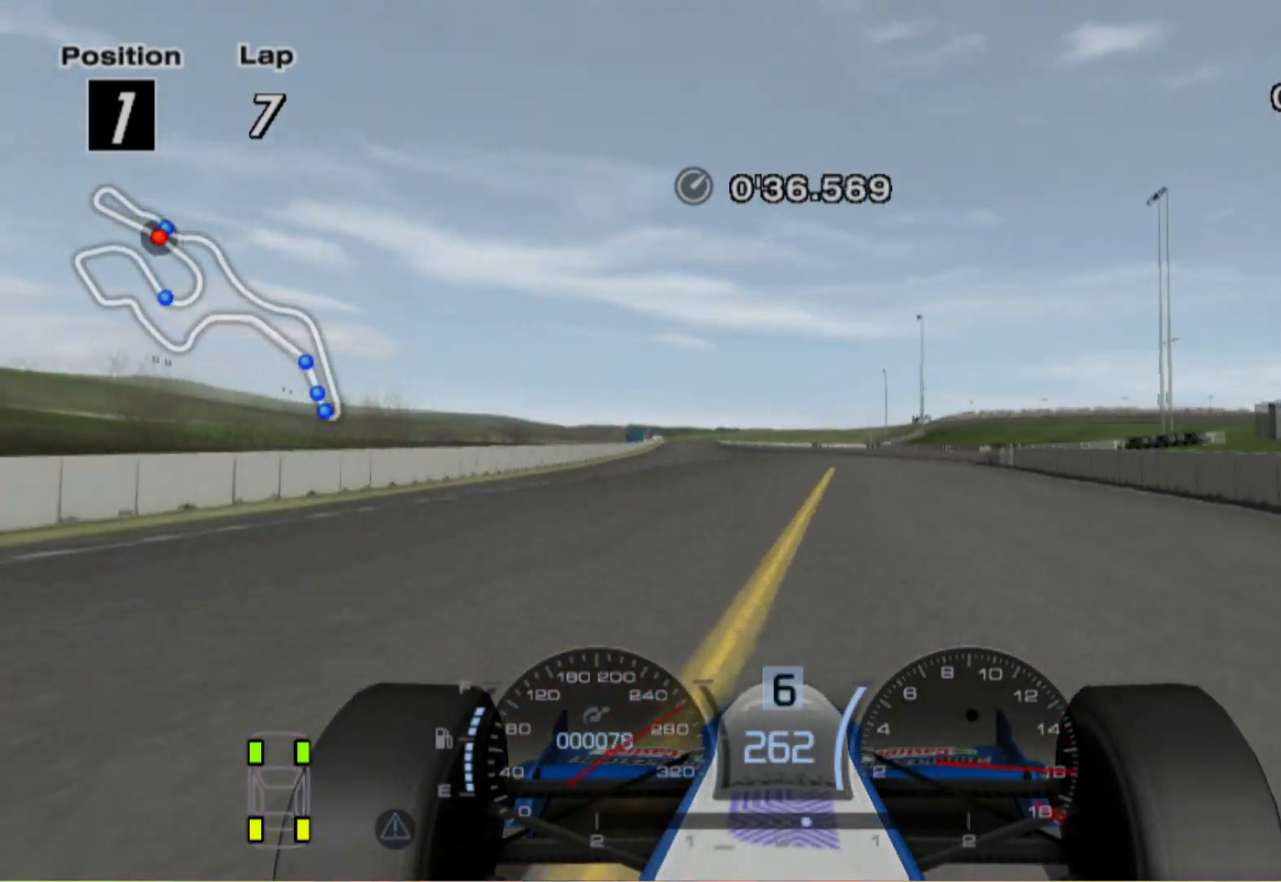
{"buttons": [], "left_stick": "left", "right_stick": "center", "events": []}
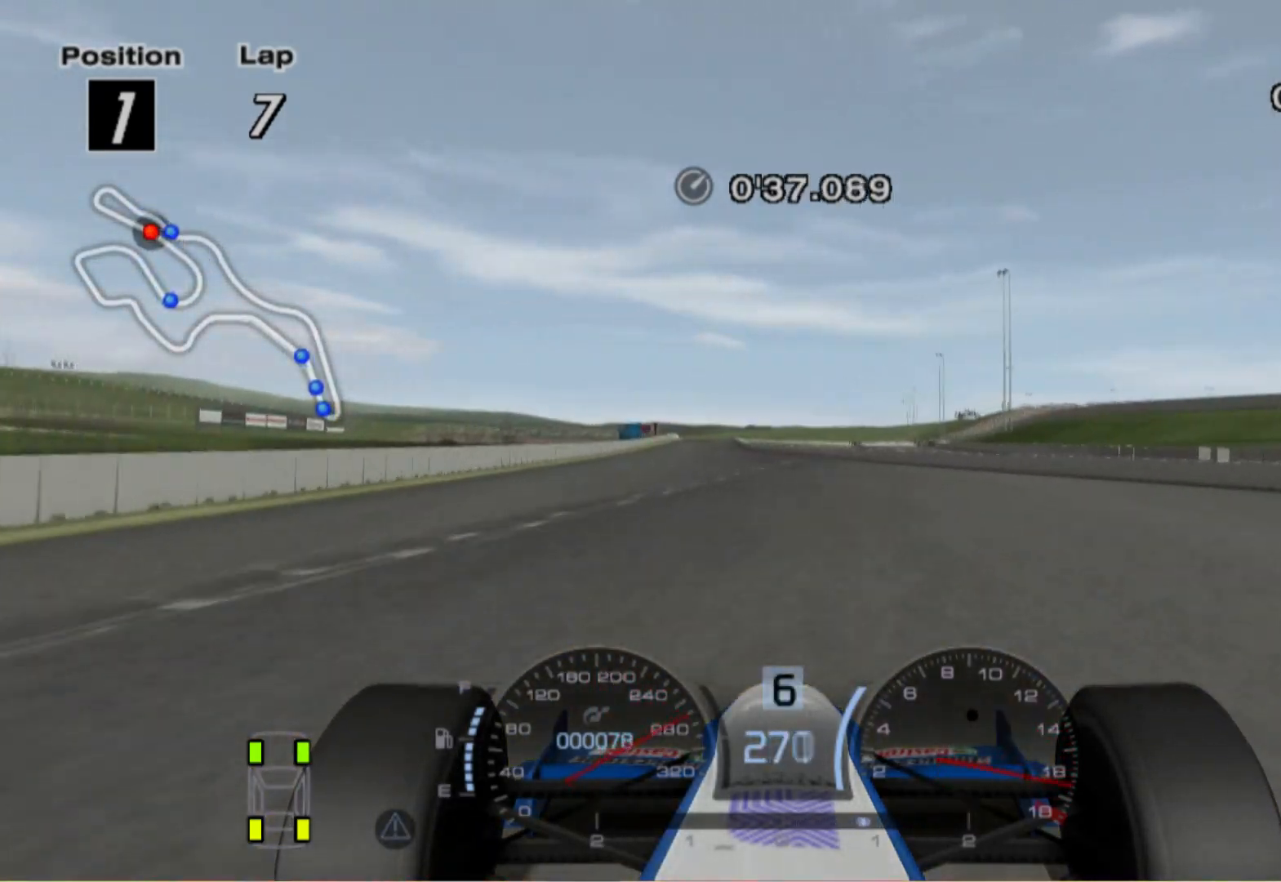
{"buttons": [], "left_stick": "center", "right_stick": "center", "events": [[200, "A", "down"], [360, "A", "up"], [480, "left_stick", "center"]]}
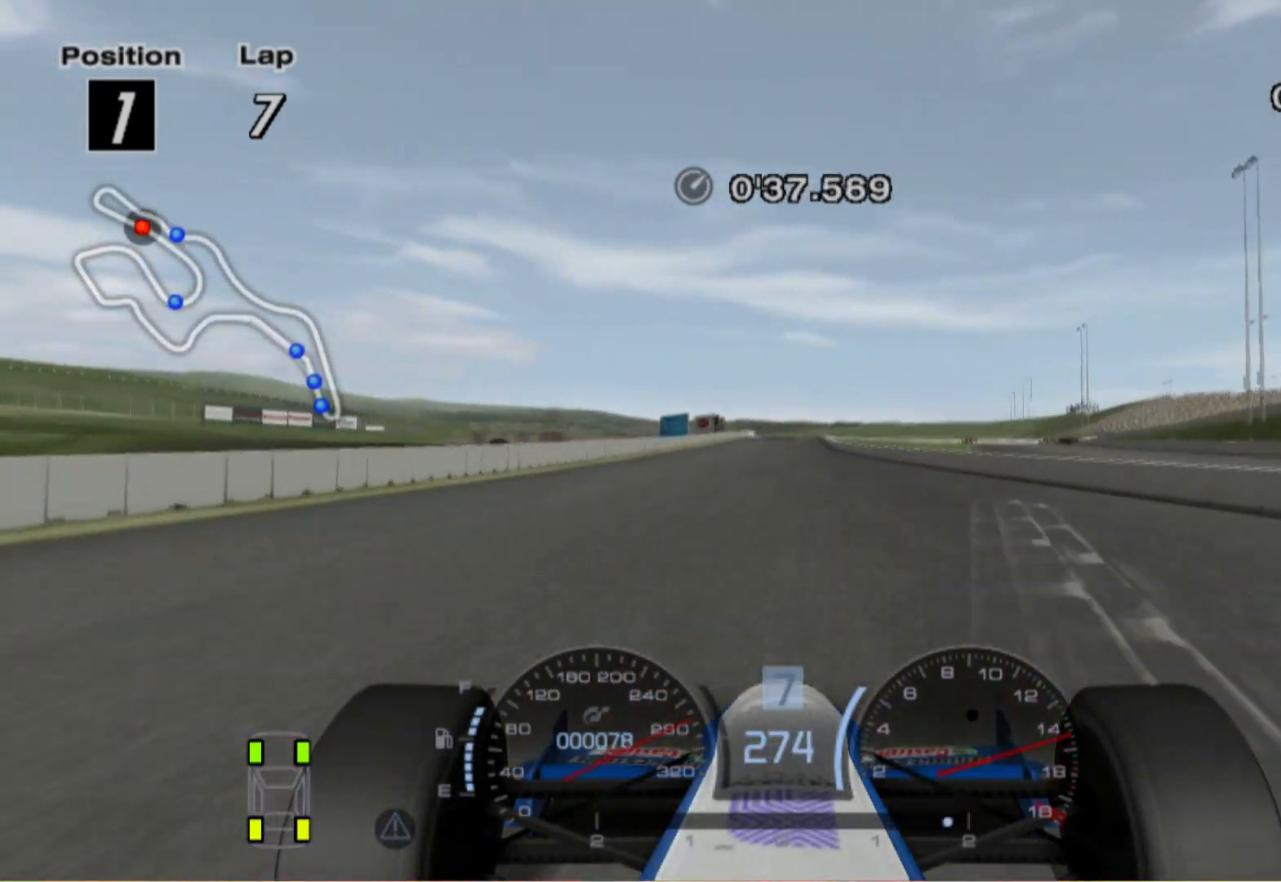
{"buttons": [], "left_stick": "center", "right_stick": "center", "events": [[200, "left_stick", "right"], [420, "left_stick", "center"]]}
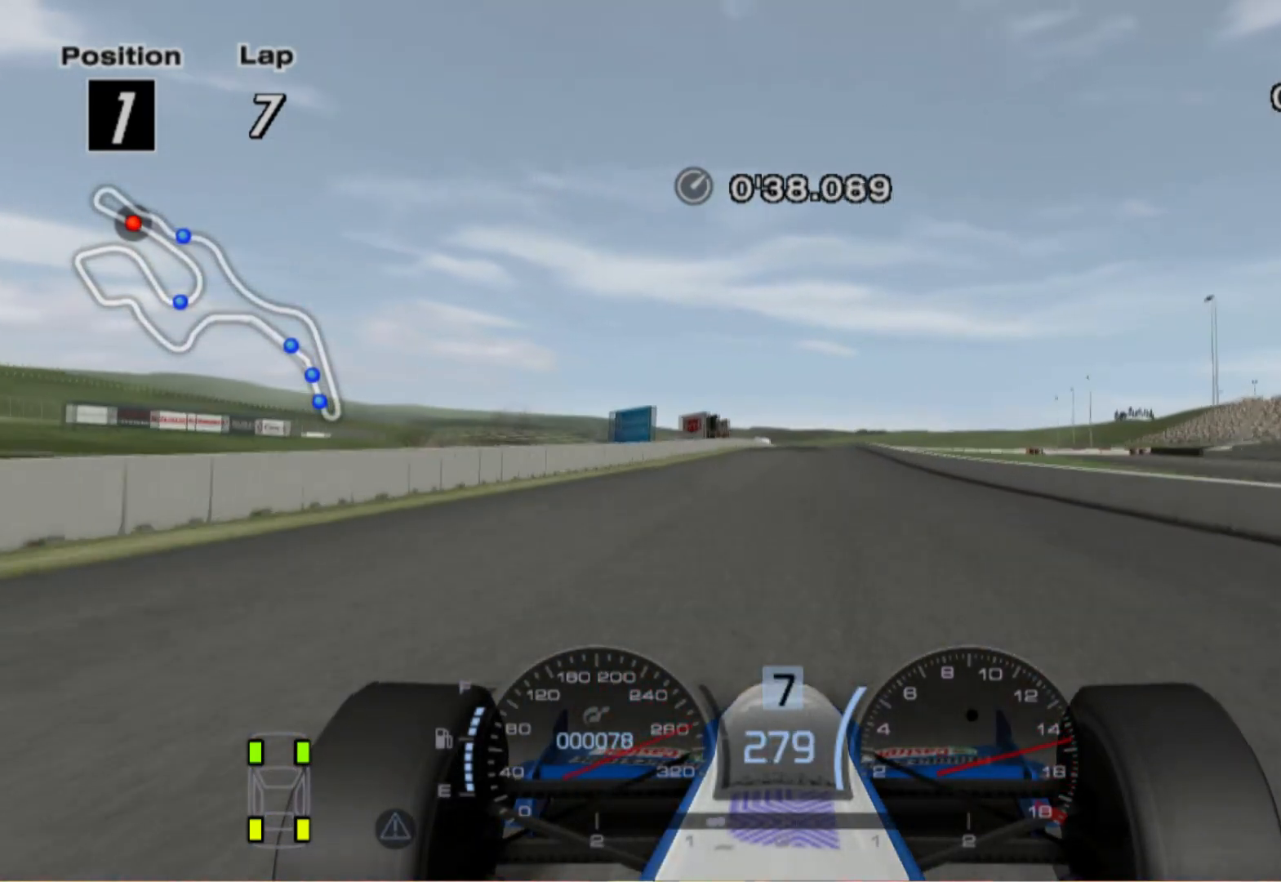
{"buttons": [], "left_stick": "center", "right_stick": "center", "events": [[140, "left_stick", "left"], [320, "left_stick", "center"]]}
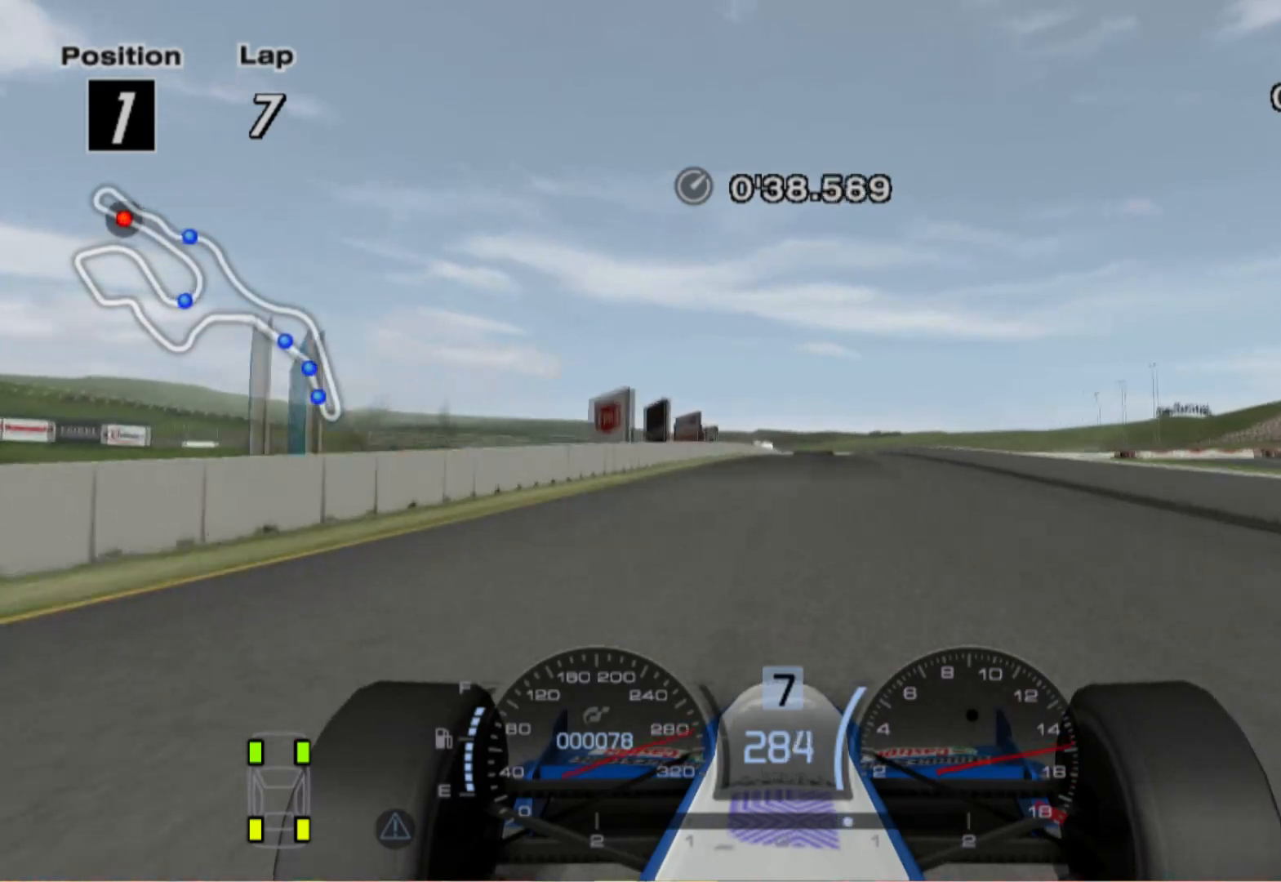
{"buttons": ["L2"], "left_stick": "center", "right_stick": "center", "events": [[20, "left_stick", "right"], [120, "L2", "down"], [160, "left_stick", "center"], [300, "X", "down"], [480, "X", "up"]]}
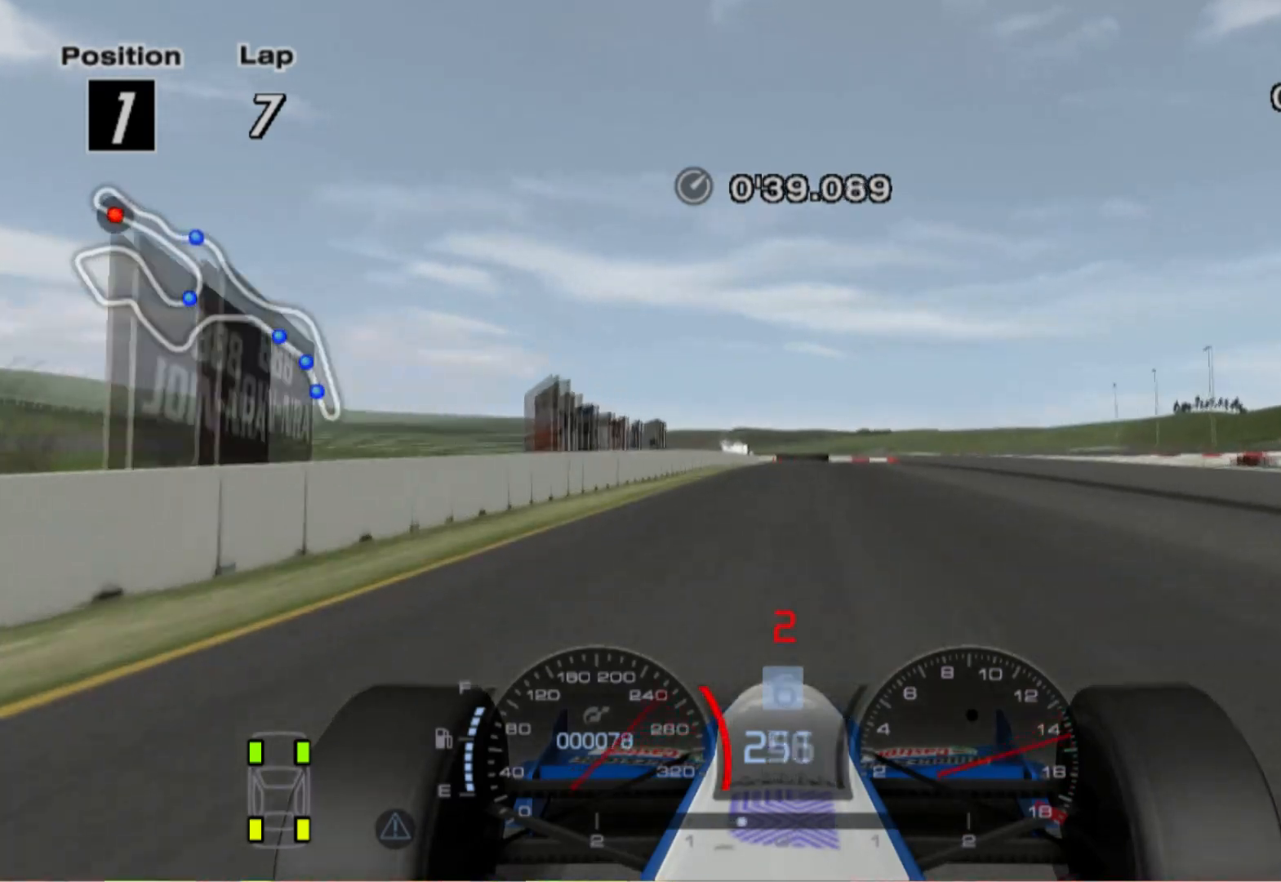
{"buttons": ["X", "L2"], "left_stick": "center", "right_stick": "center", "events": [[360, "X", "down"]]}
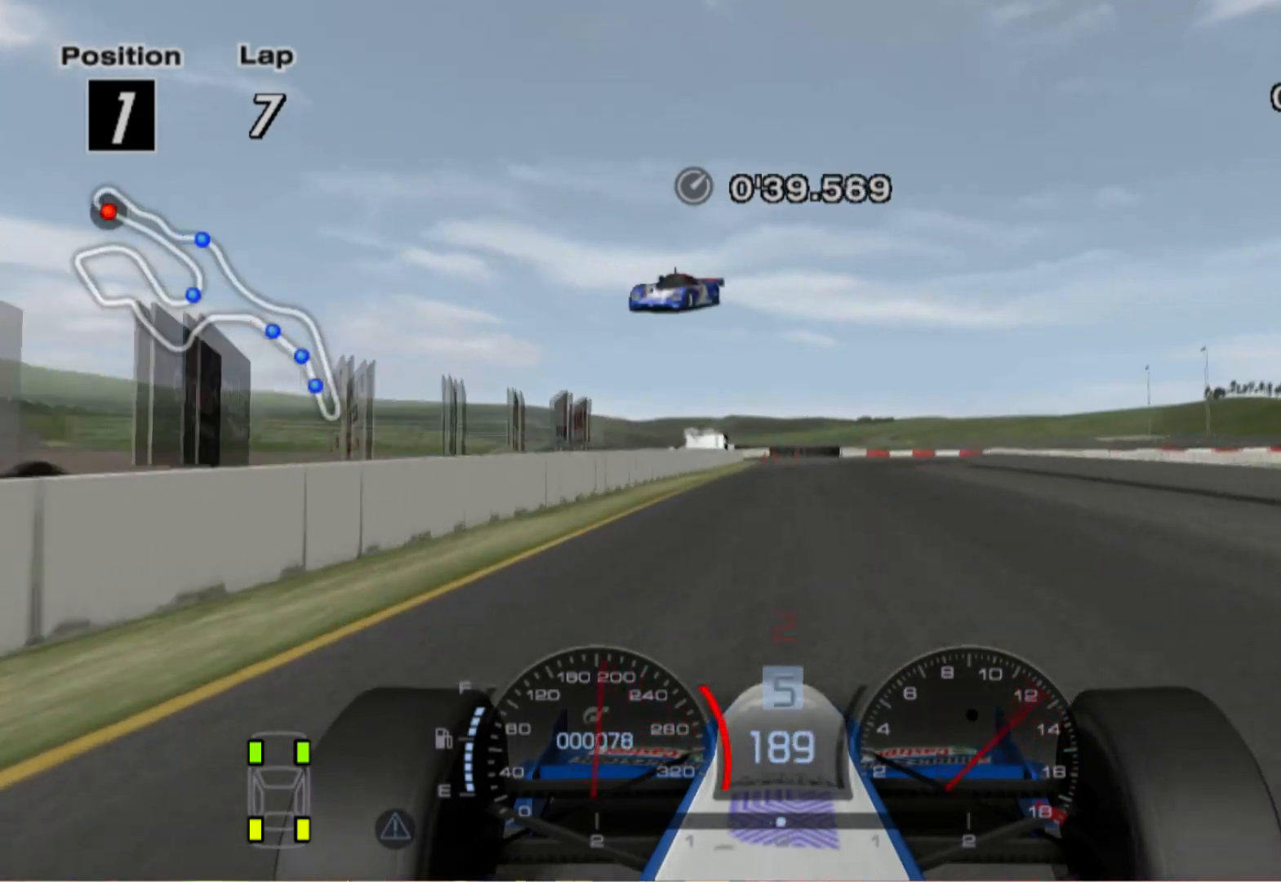
{"buttons": ["X", "L2"], "left_stick": "right", "right_stick": "center", "events": [[20, "X", "up"], [340, "left_stick", "right"], [380, "X", "down"]]}
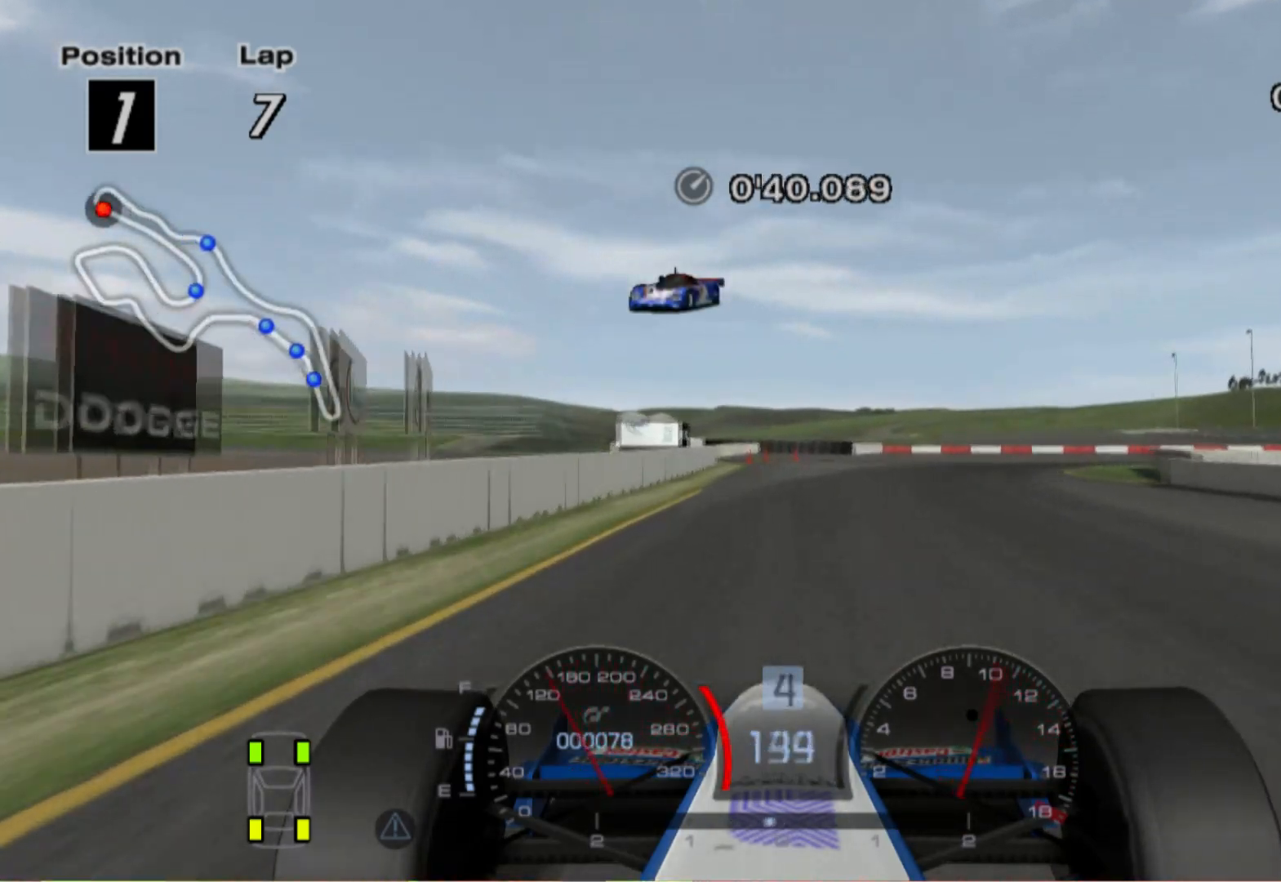
{"buttons": [], "left_stick": "right", "right_stick": "center", "events": [[40, "X", "up"], [260, "L2", "up"]]}
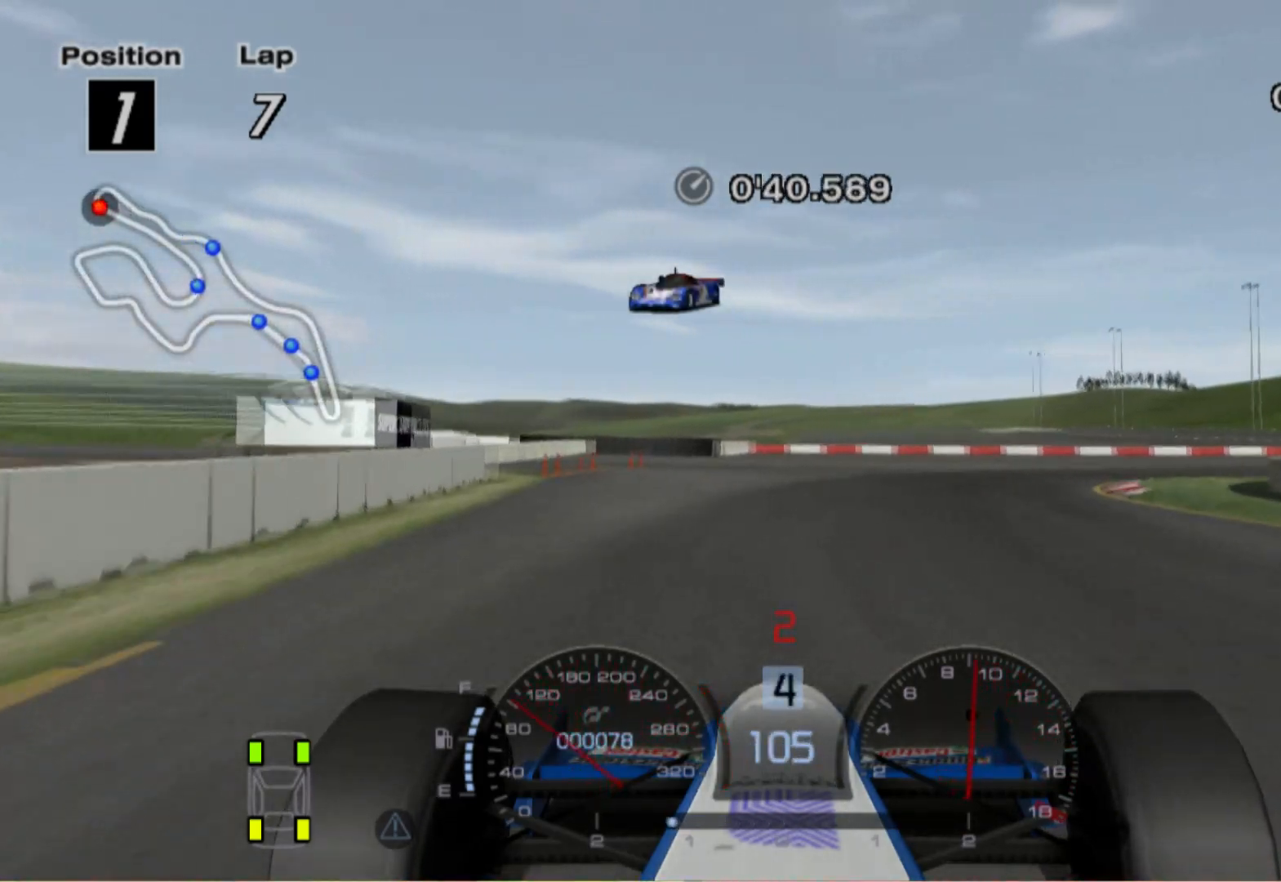
{"buttons": [], "left_stick": "right", "right_stick": "center", "events": []}
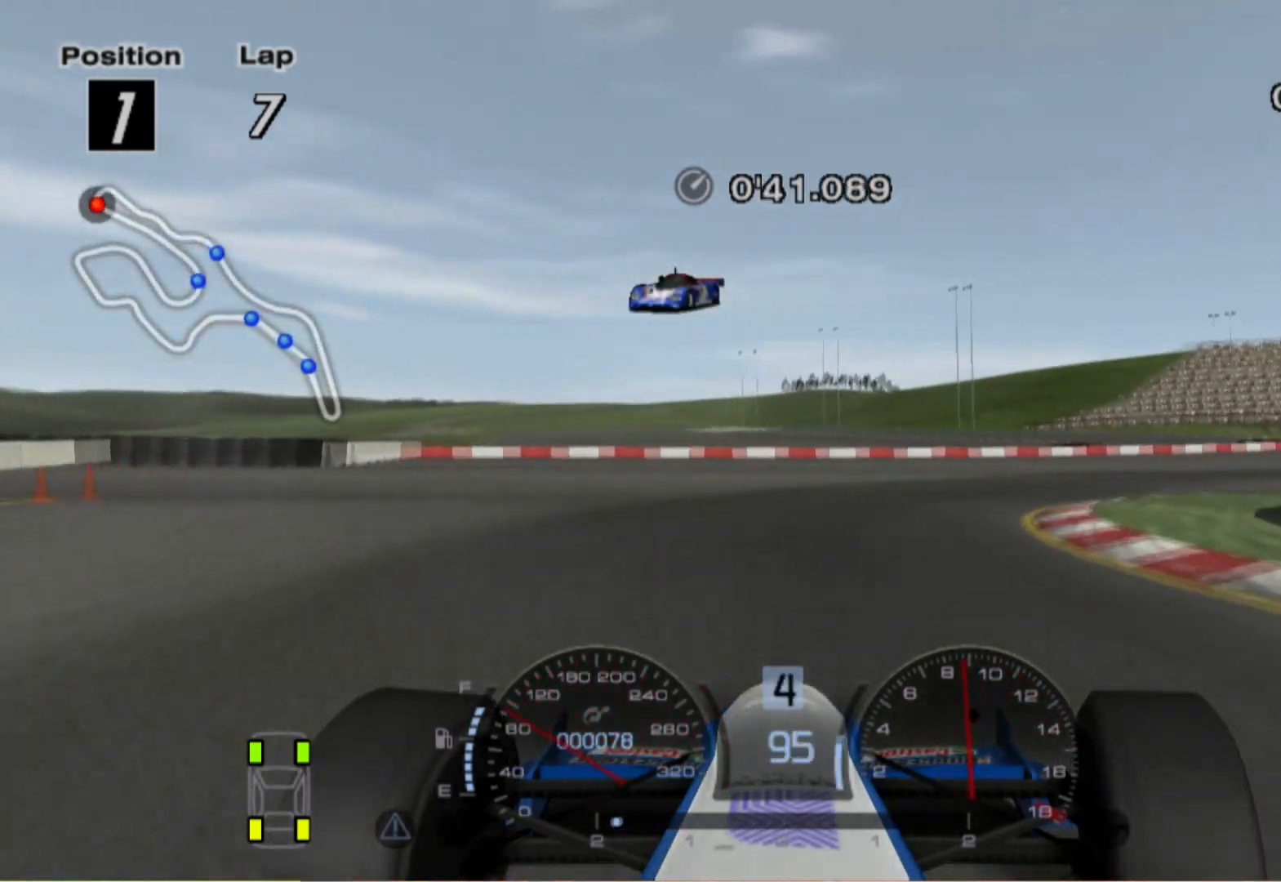
{"buttons": [], "left_stick": "right", "right_stick": "center", "events": []}
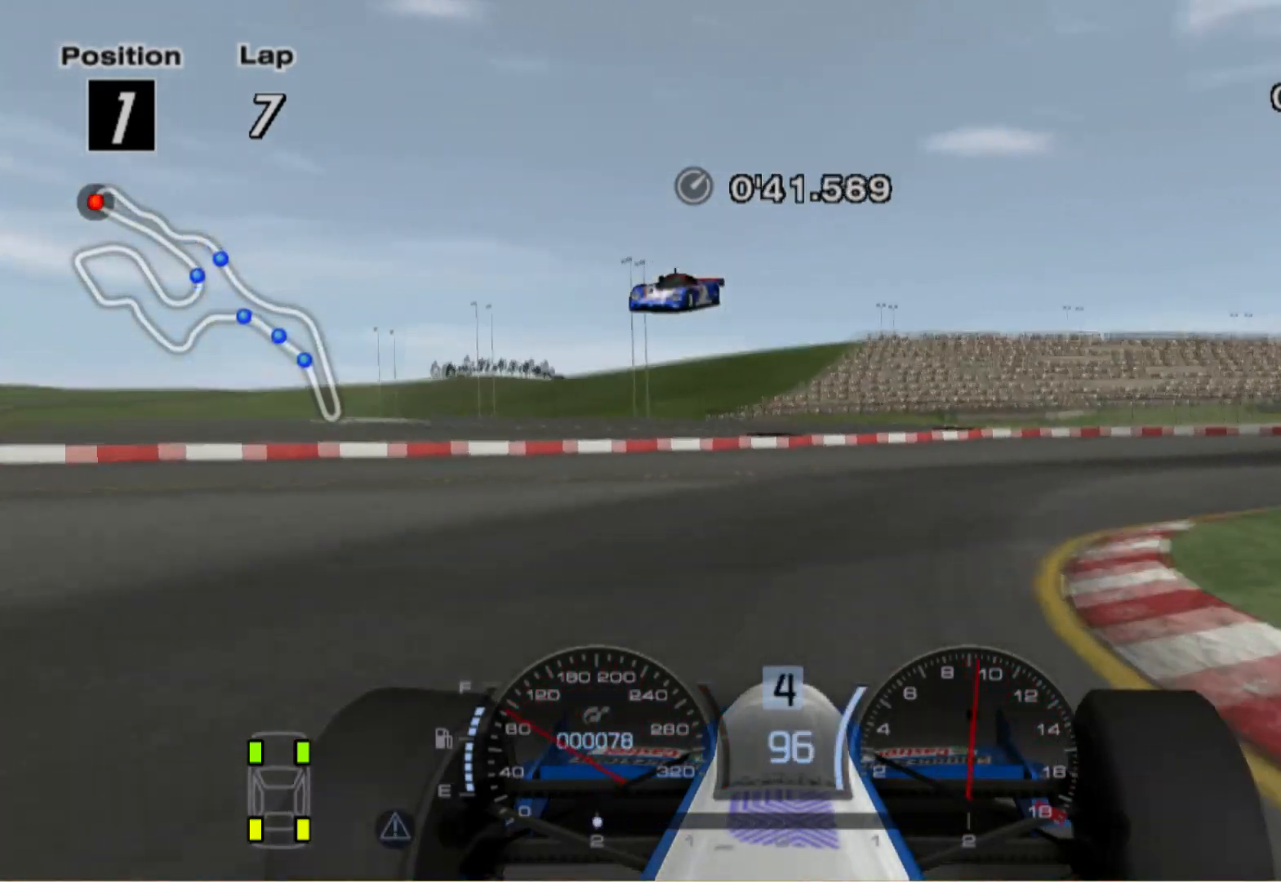
{"buttons": [], "left_stick": "right", "right_stick": "center", "events": []}
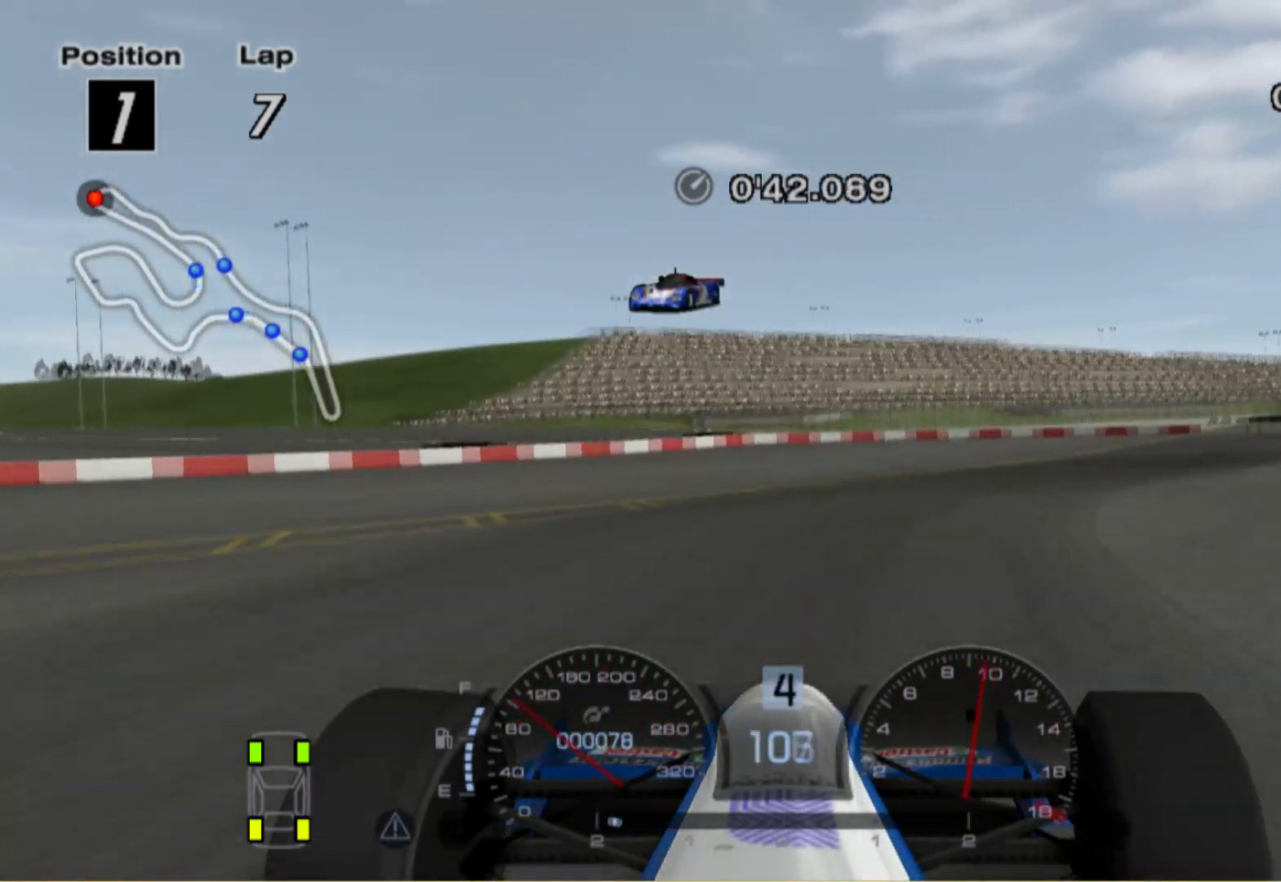
{"buttons": [], "left_stick": "right", "right_stick": "center", "events": []}
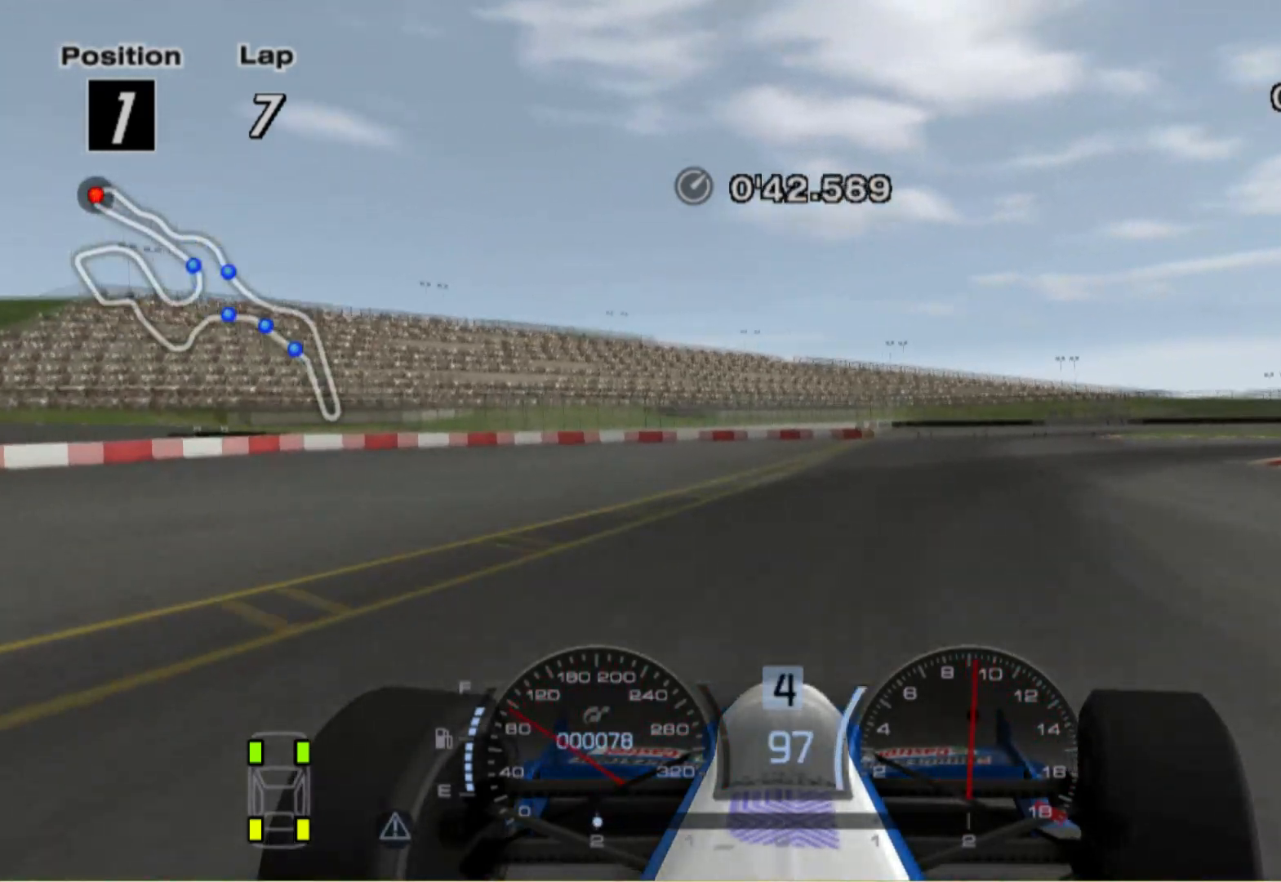
{"buttons": [], "left_stick": "right", "right_stick": "center", "events": []}
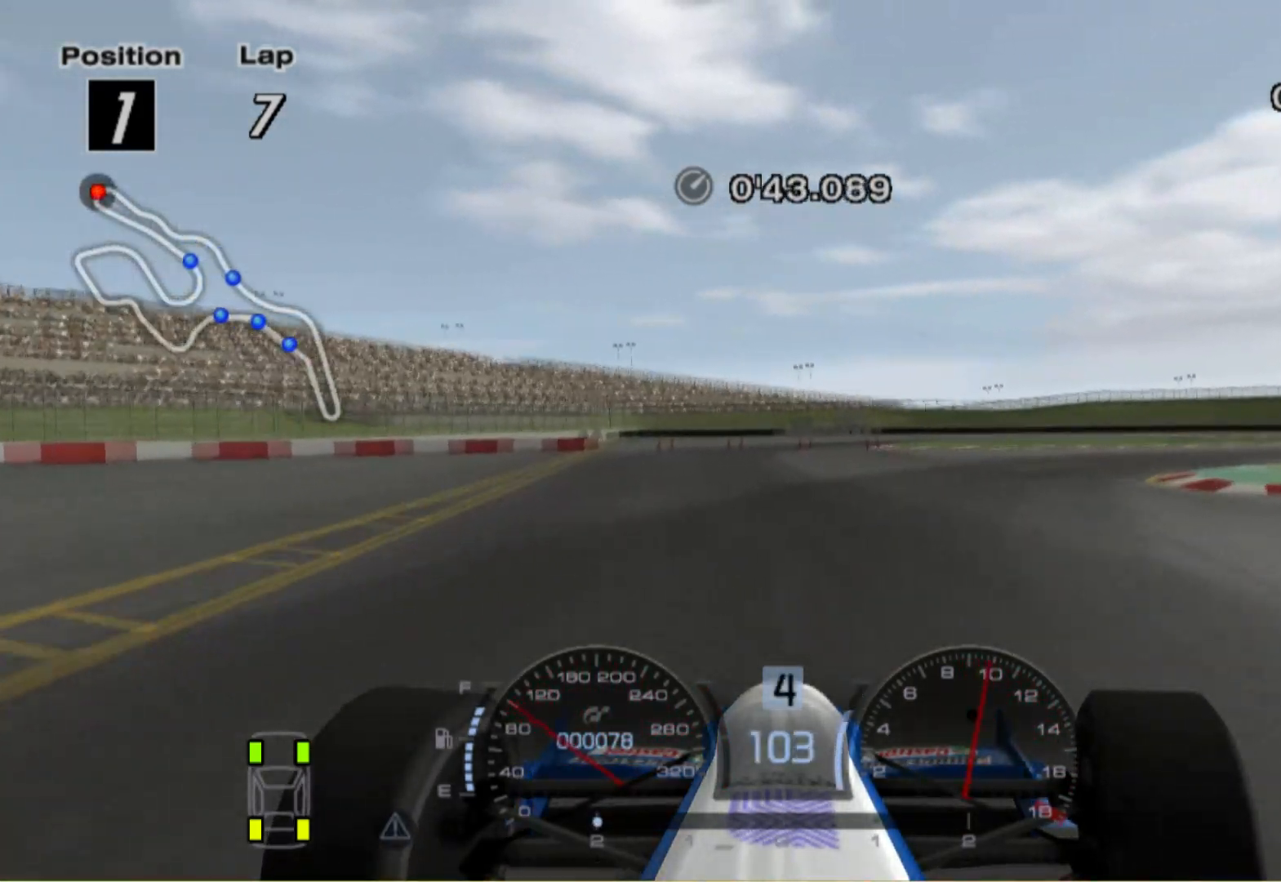
{"buttons": [], "left_stick": "right", "right_stick": "center", "events": []}
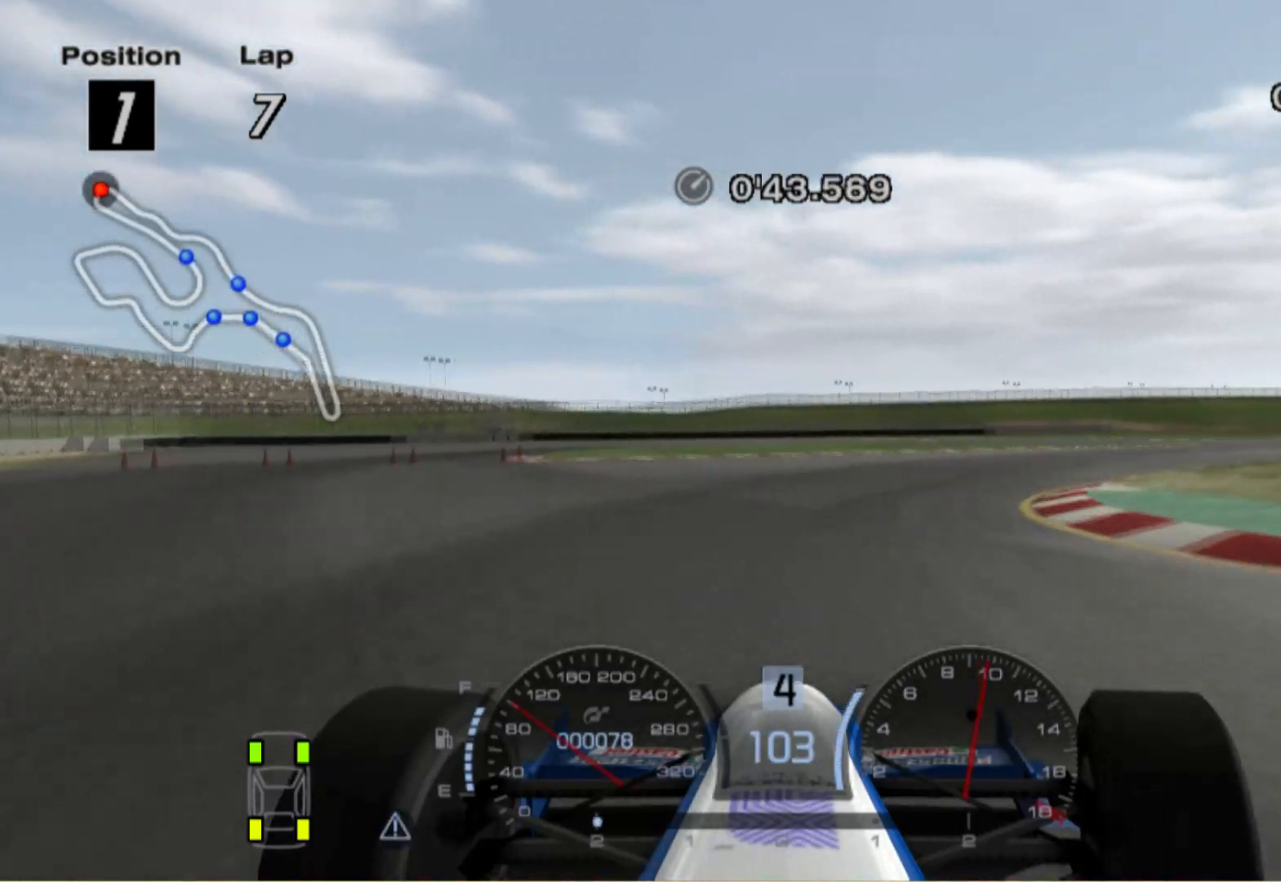
{"buttons": [], "left_stick": "right", "right_stick": "center", "events": []}
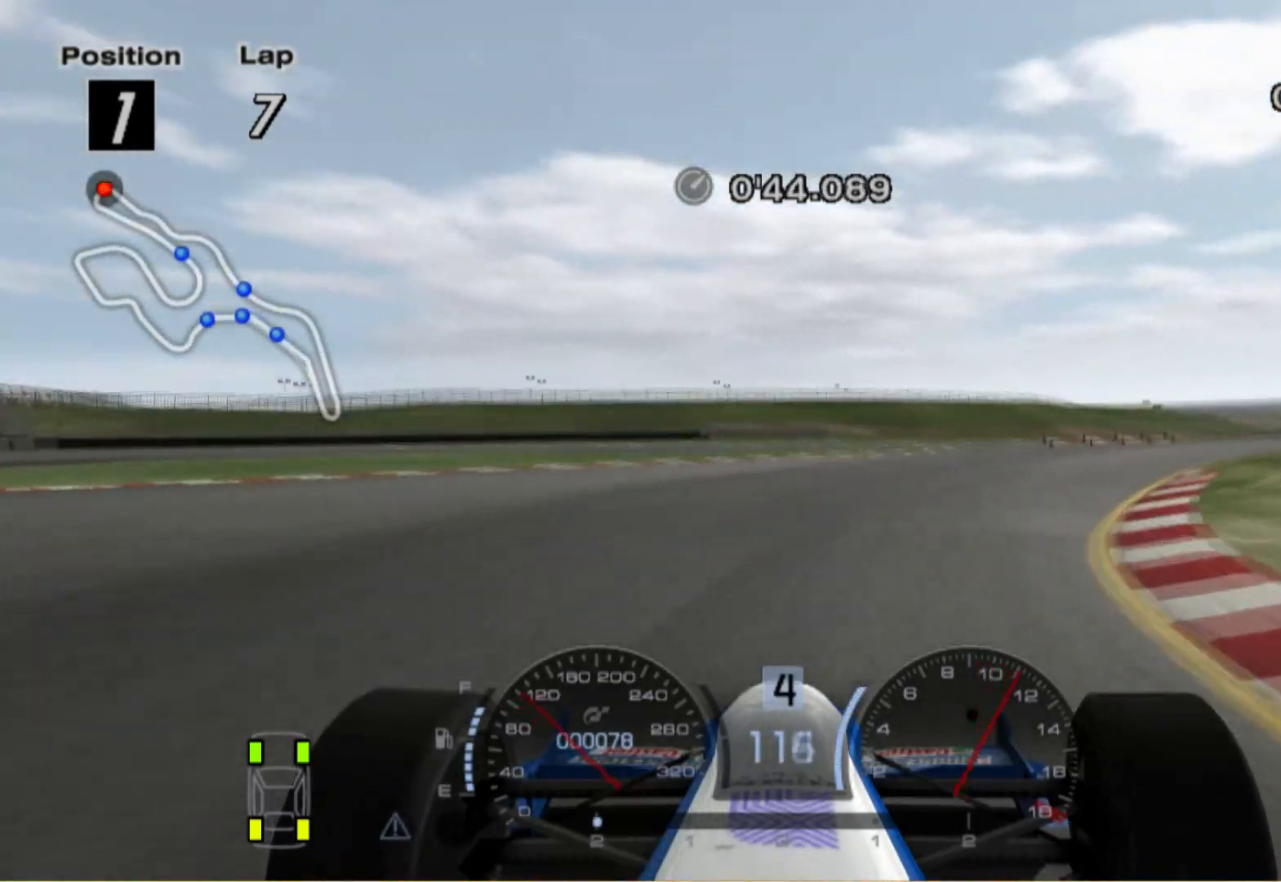
{"buttons": [], "left_stick": "right", "right_stick": "center", "events": [[280, "left_stick", "center"], [360, "left_stick", "right"]]}